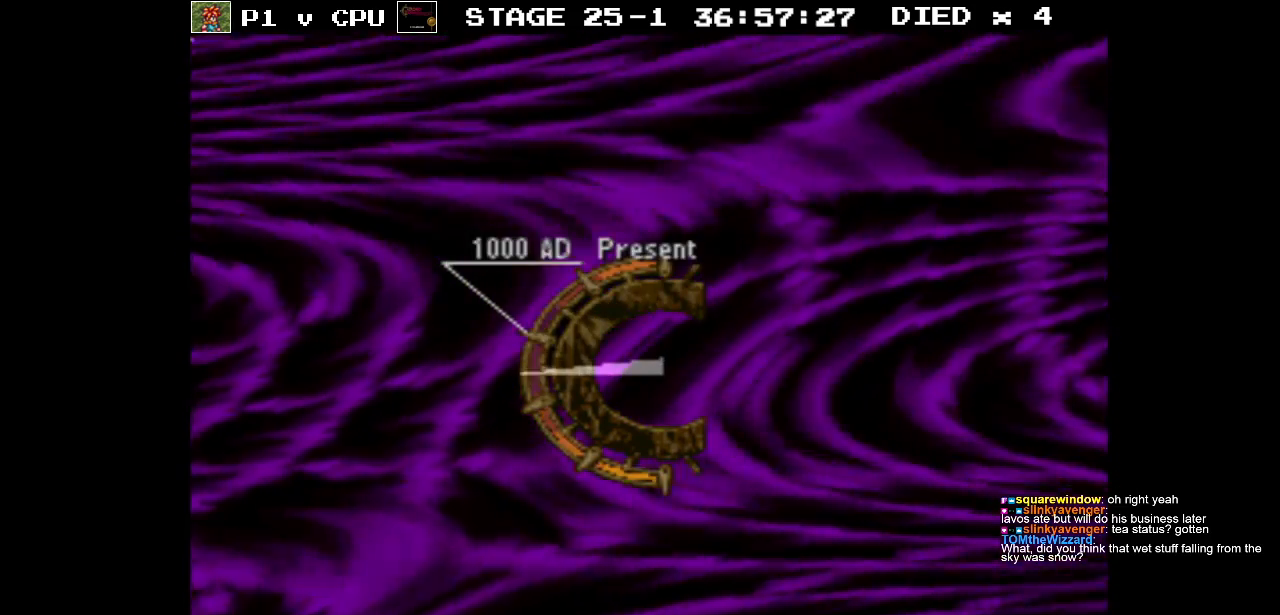
Gameplay with a controller (Nintendo layout); each line is a JSON object with the inputs held at the frame after it. "events" lists button and stick changes between this image and that frame as [ms after this image, input, new state], when the widget could be followed in between. Not read: L3 R3.
{"buttons": [], "events": []}
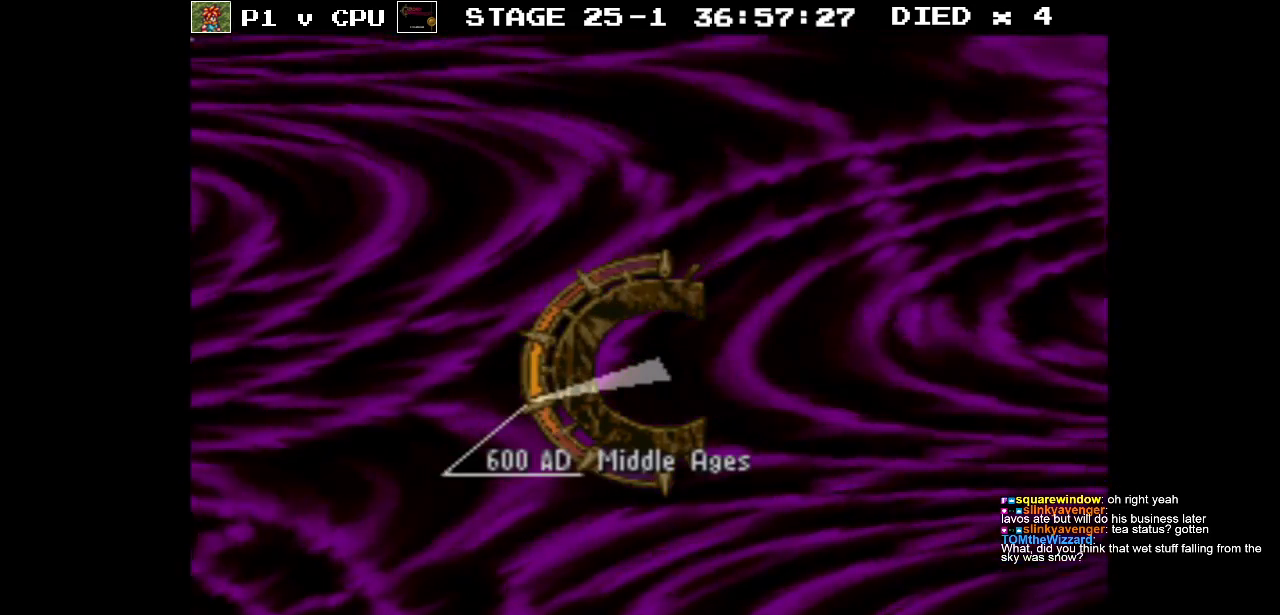
{"buttons": [], "events": []}
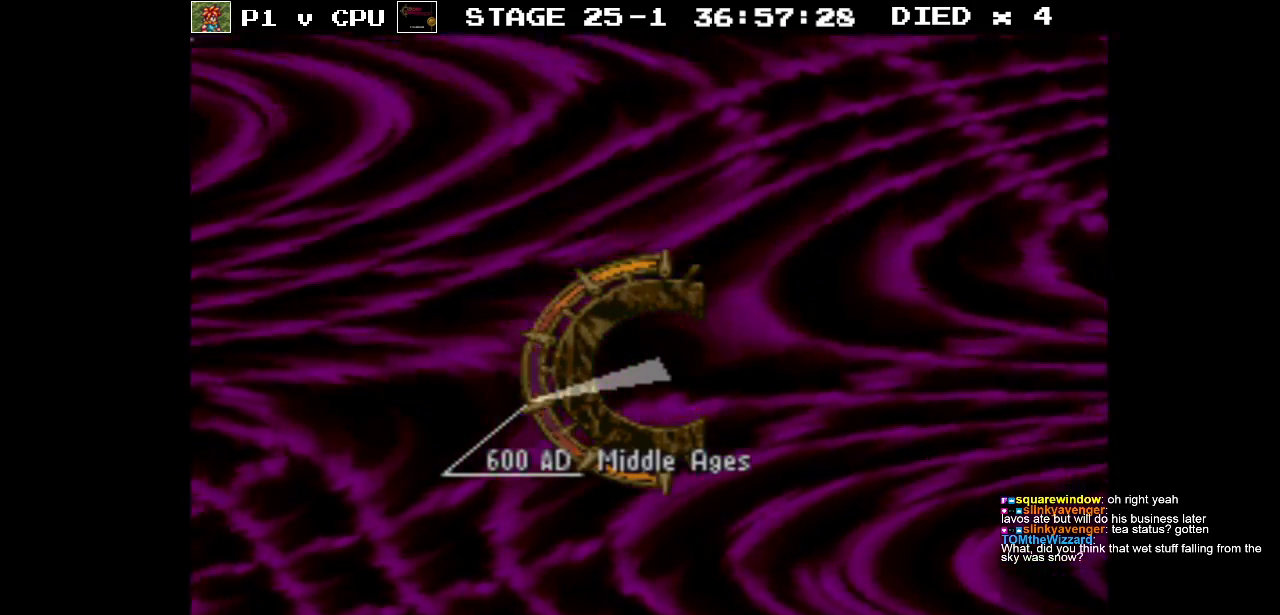
{"buttons": [], "events": []}
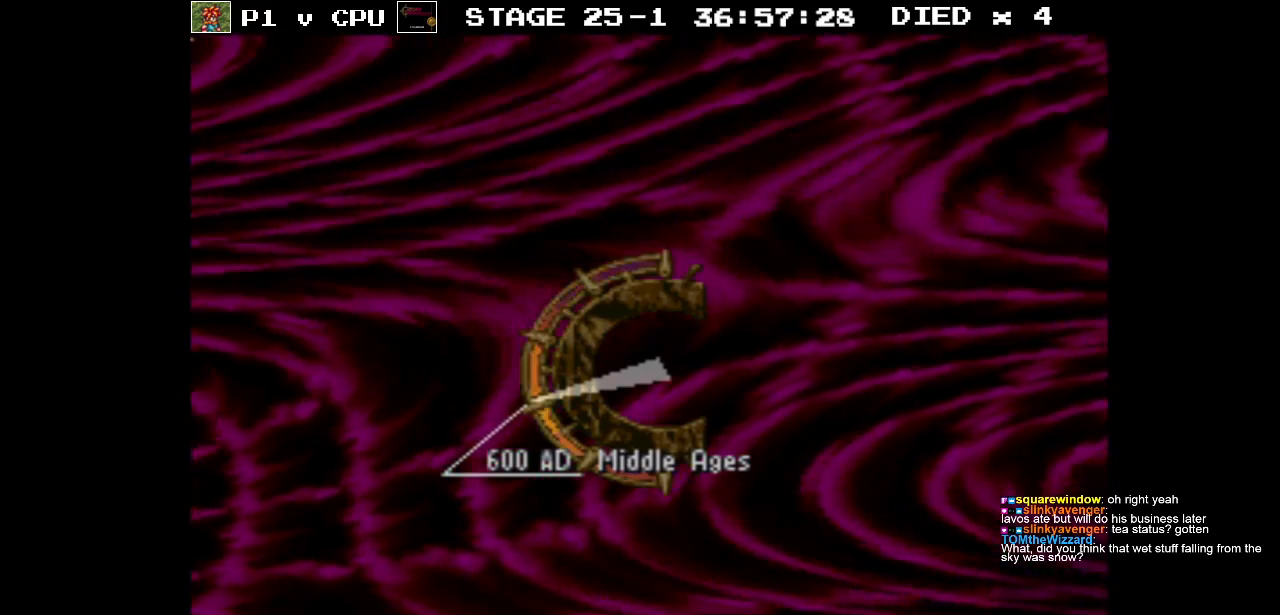
{"buttons": [], "events": [[283, "DPAD_RIGHT", "down"], [367, "DPAD_RIGHT", "up"]]}
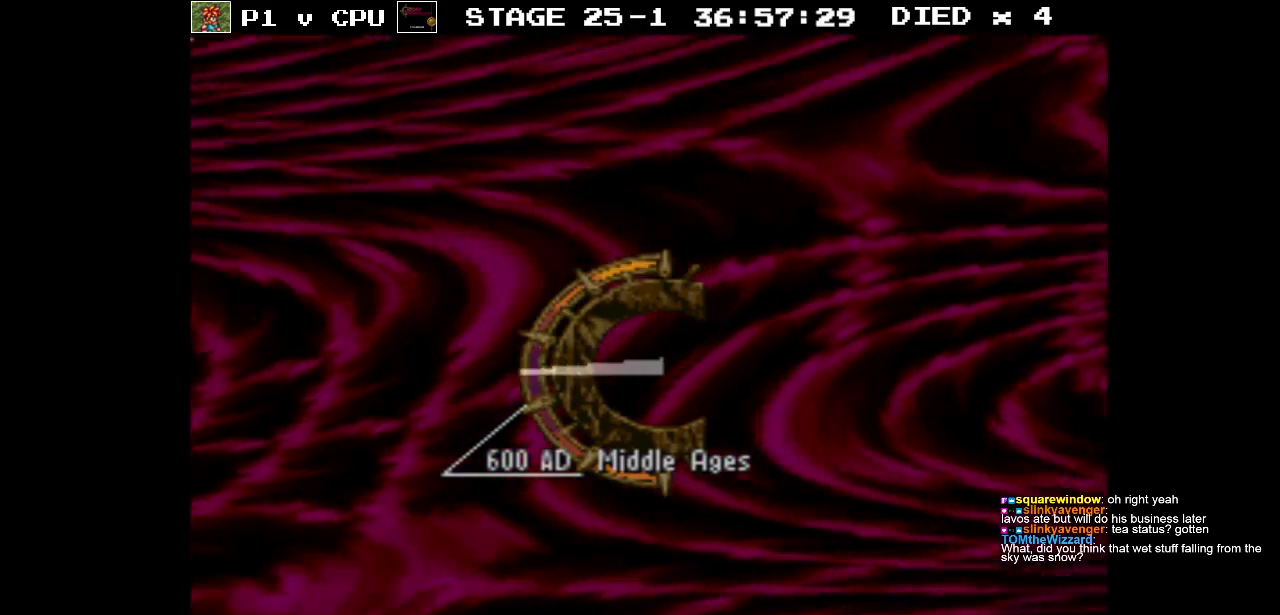
{"buttons": [], "events": []}
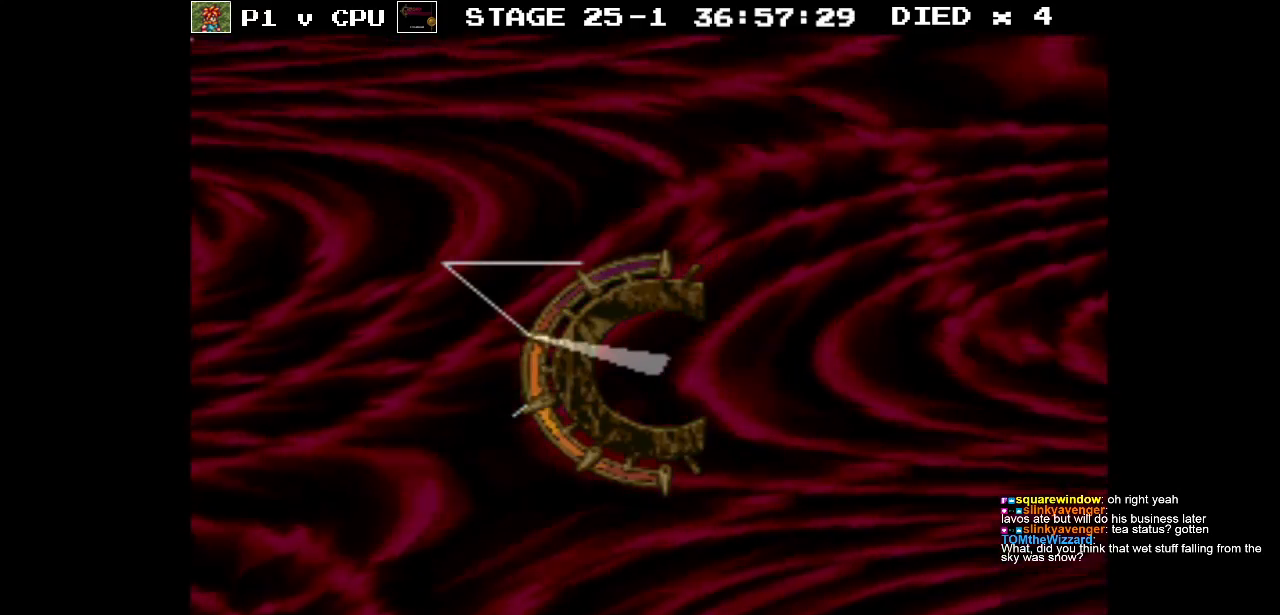
{"buttons": [], "events": []}
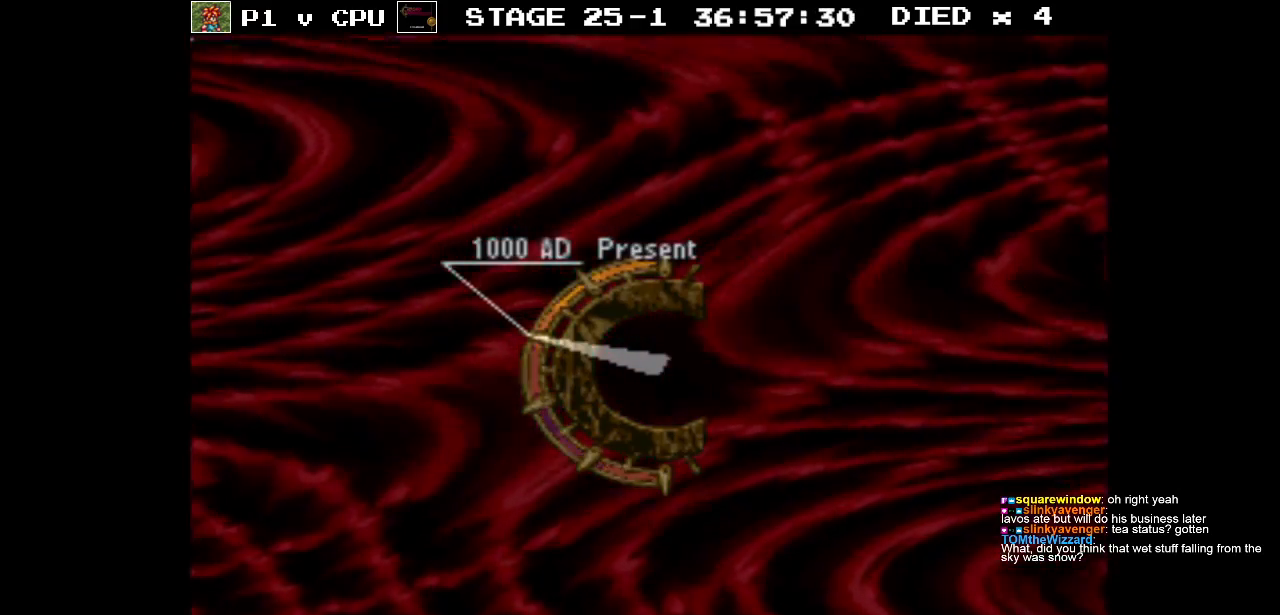
{"buttons": [], "events": []}
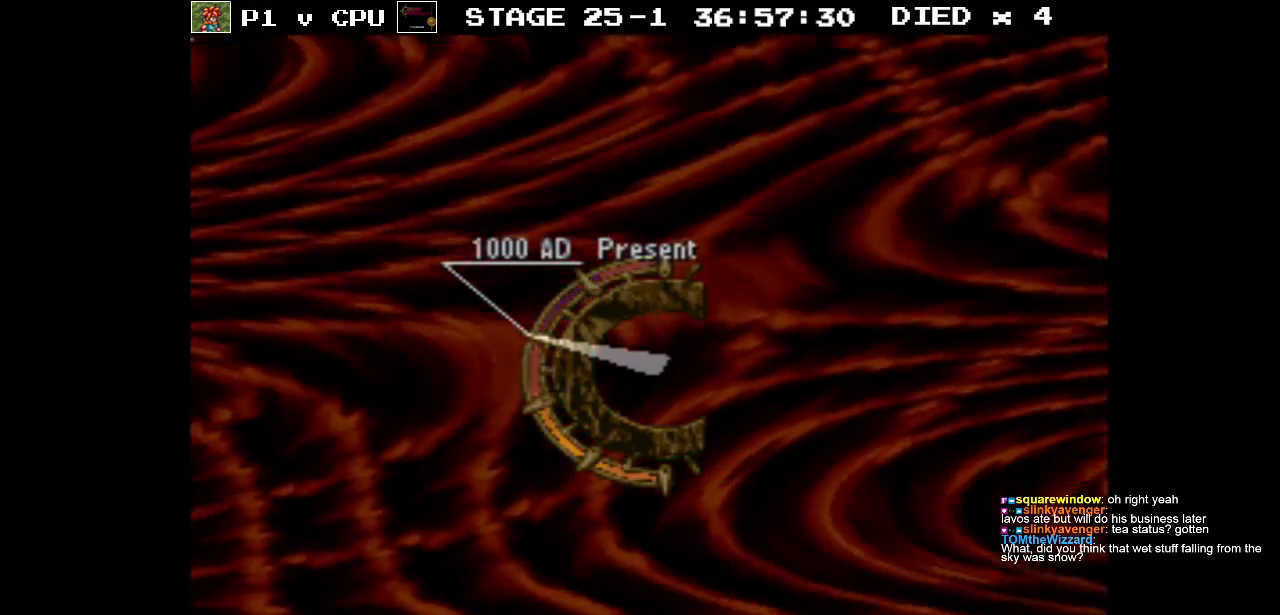
{"buttons": [], "events": [[333, "DPAD_LEFT", "down"], [433, "DPAD_LEFT", "up"]]}
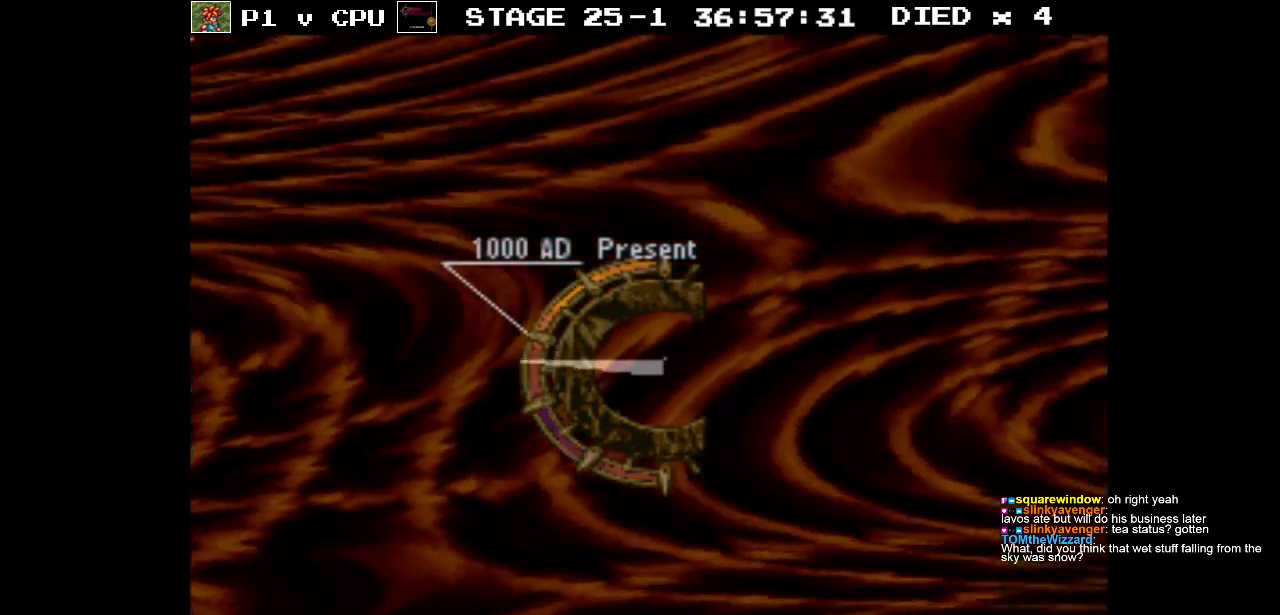
{"buttons": ["DPAD_RIGHT"], "events": [[483, "DPAD_RIGHT", "down"]]}
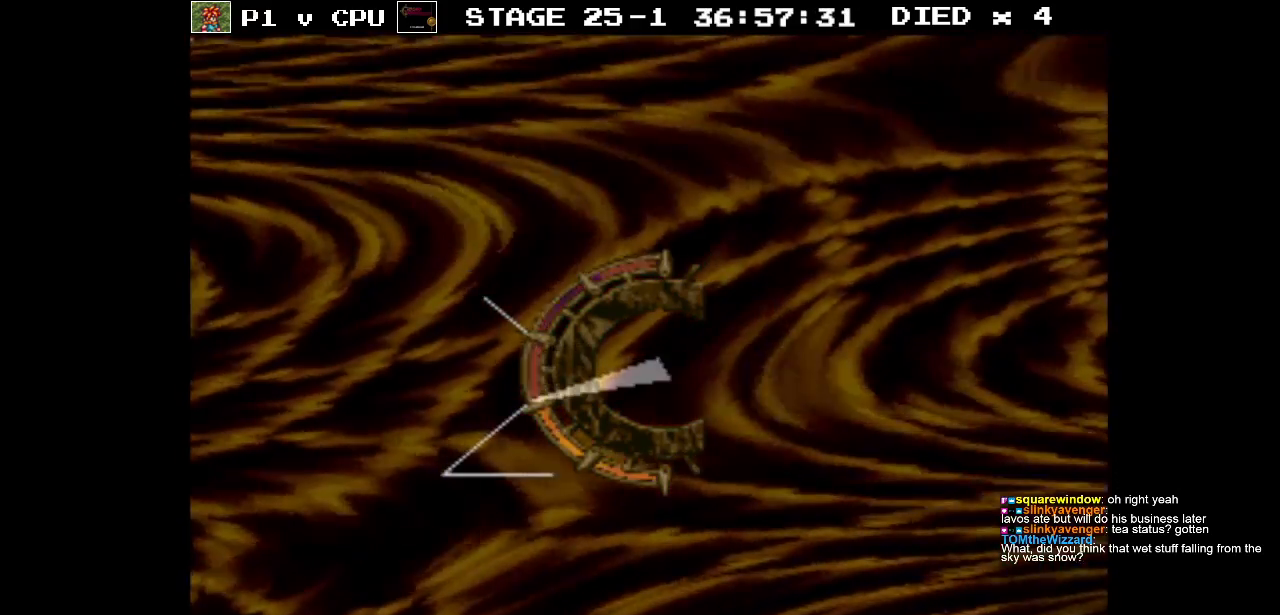
{"buttons": [], "events": [[50, "DPAD_RIGHT", "up"]]}
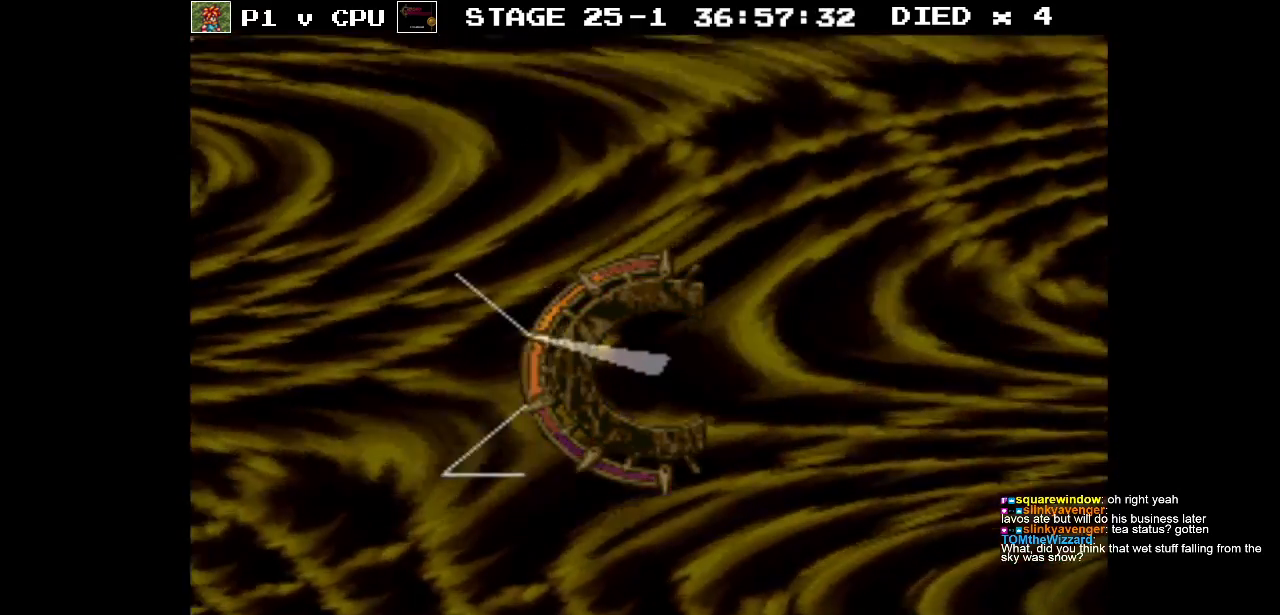
{"buttons": [], "events": []}
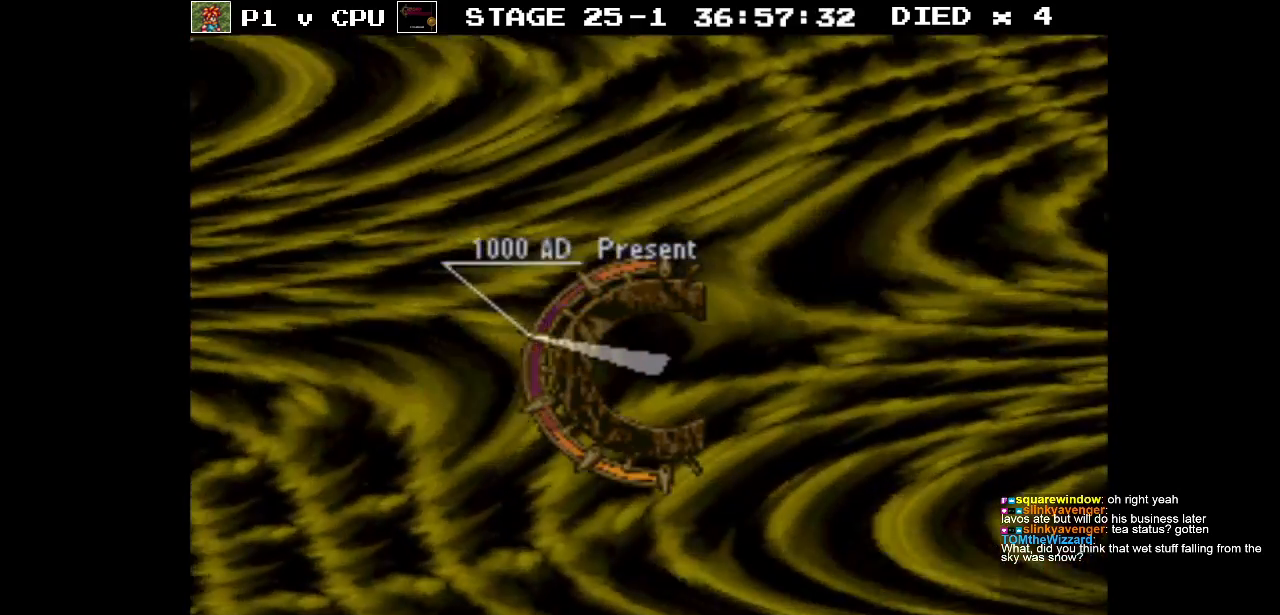
{"buttons": [], "events": []}
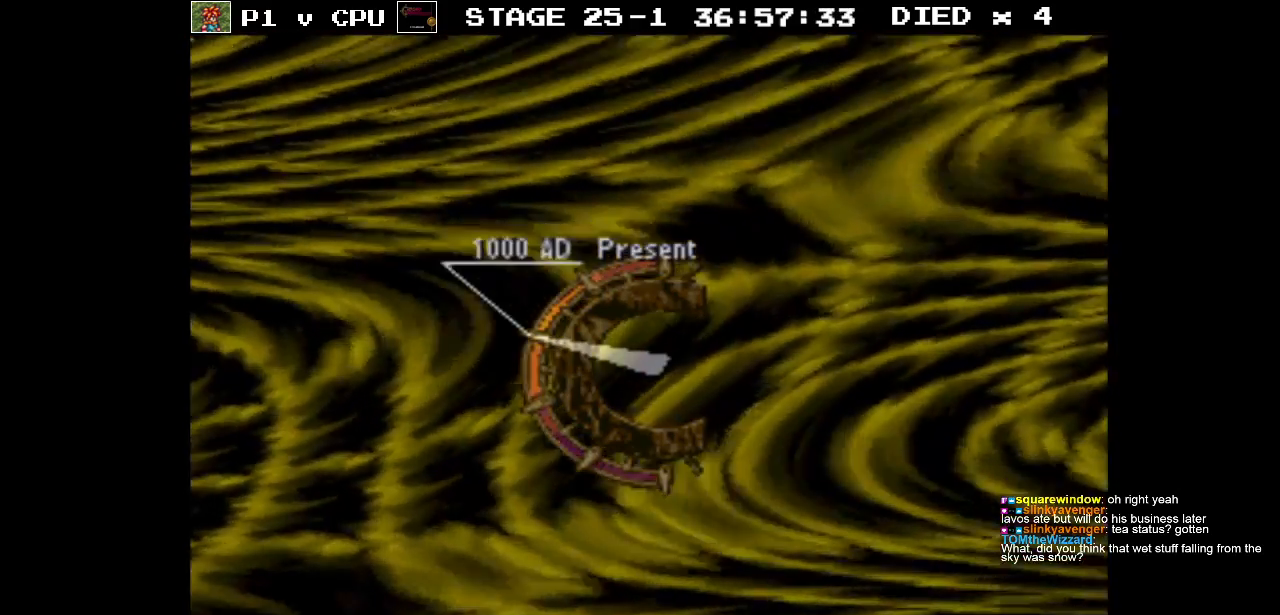
{"buttons": [], "events": []}
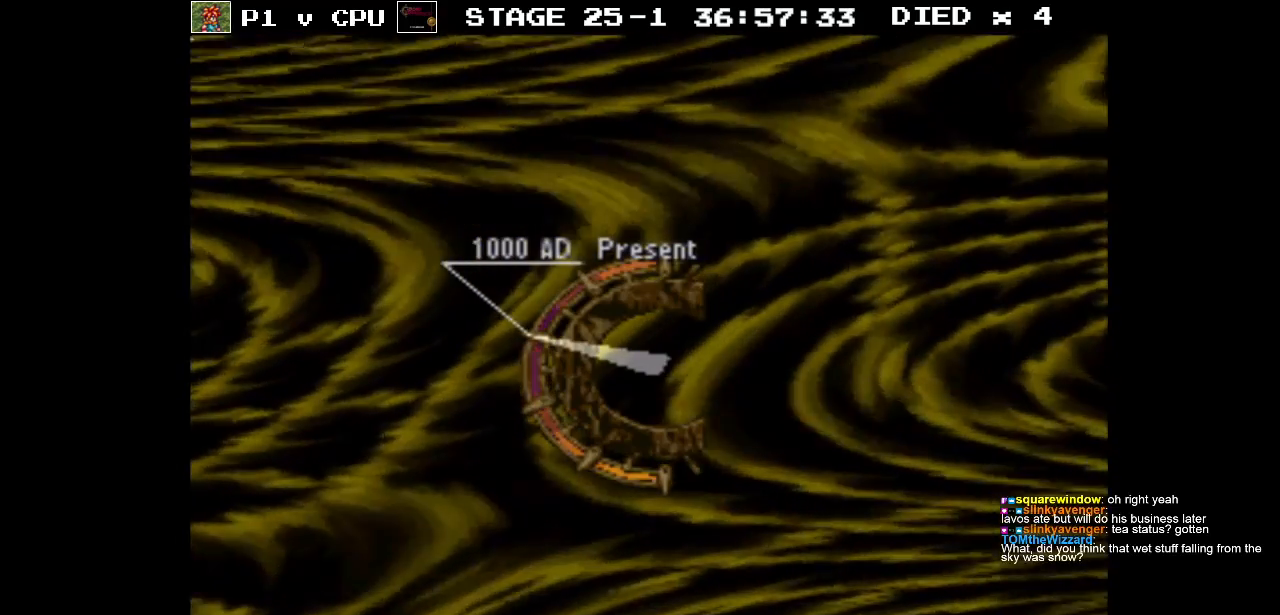
{"buttons": [], "events": []}
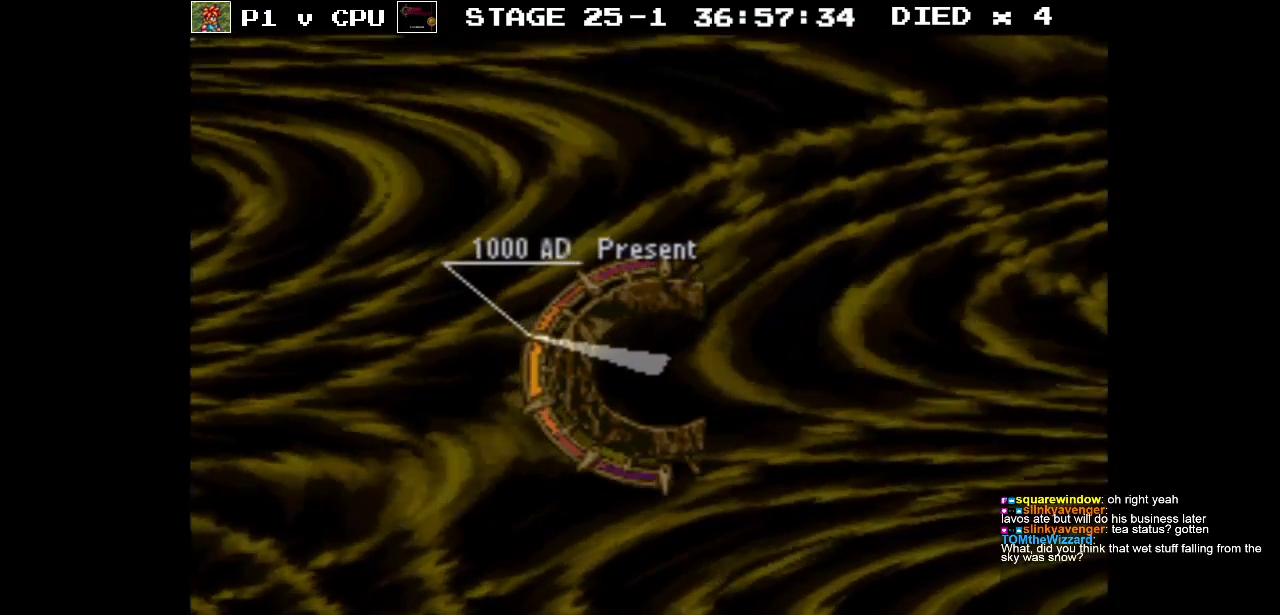
{"buttons": [], "events": []}
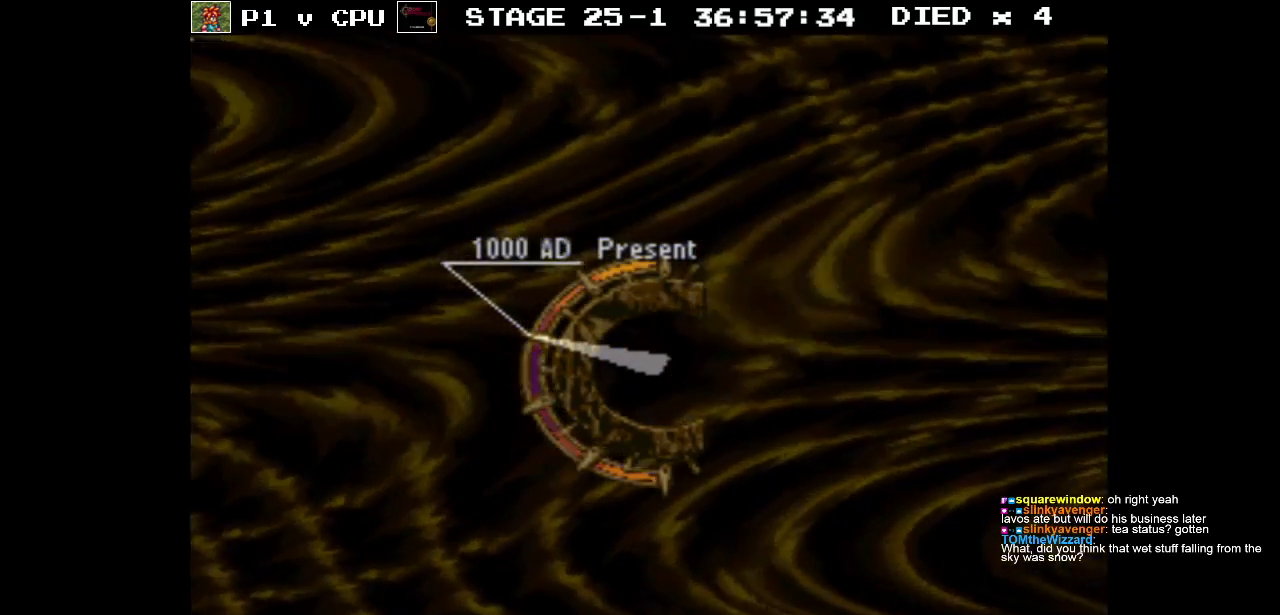
{"buttons": [], "events": []}
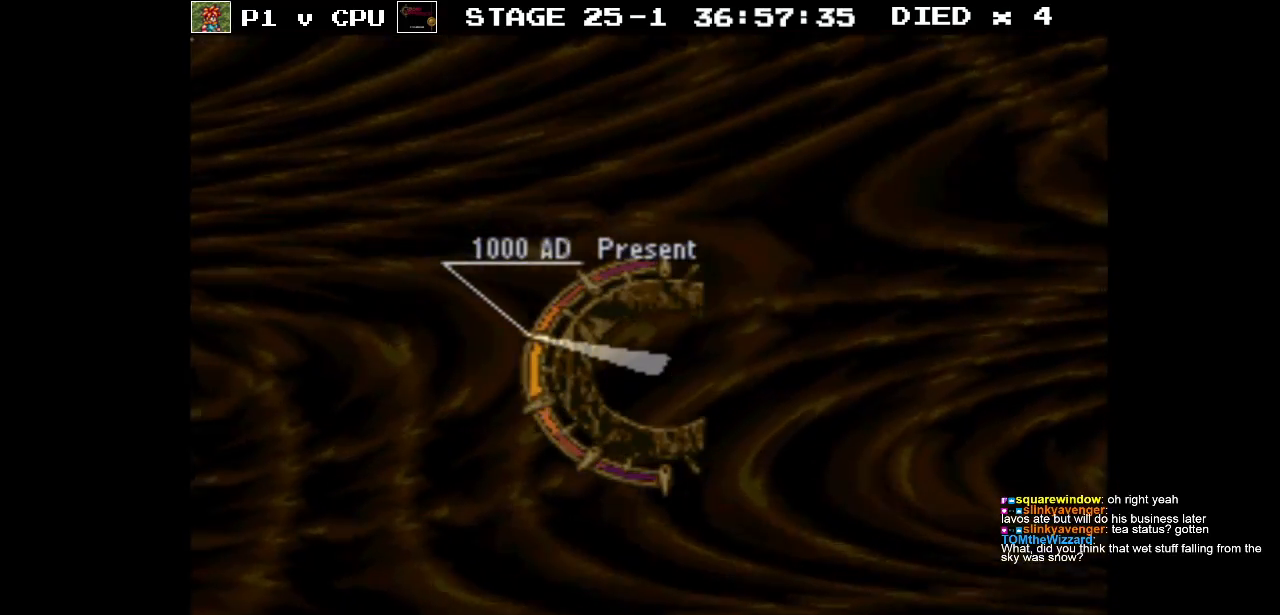
{"buttons": [], "events": []}
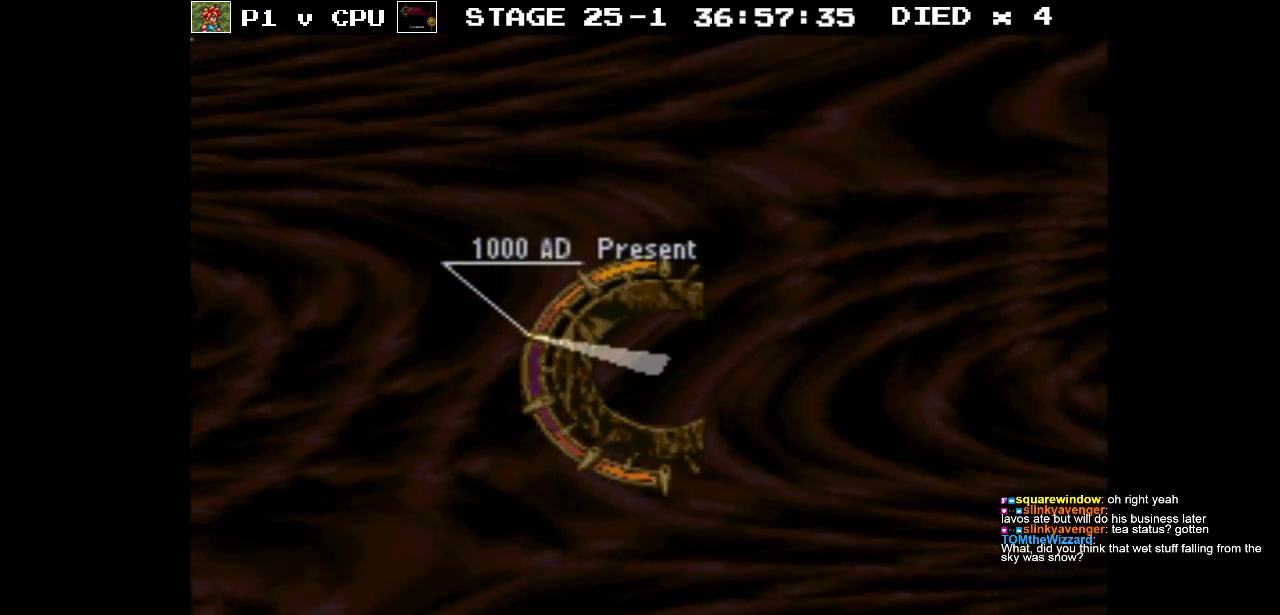
{"buttons": ["DPAD_LEFT"], "events": [[450, "DPAD_LEFT", "down"]]}
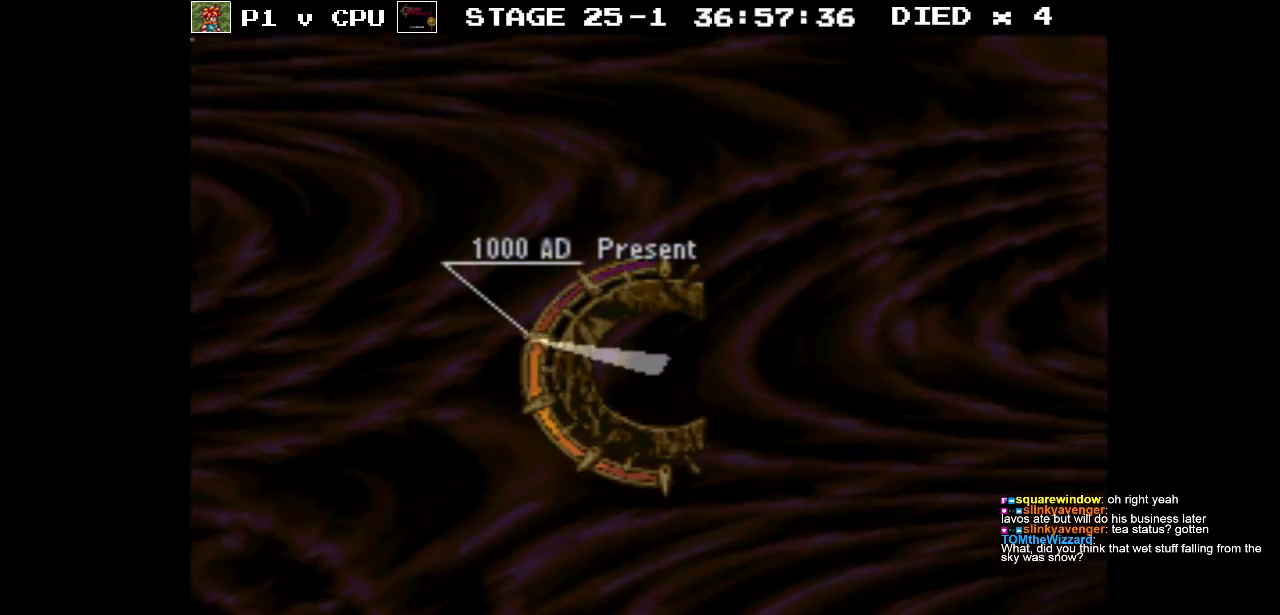
{"buttons": [], "events": [[50, "DPAD_LEFT", "up"]]}
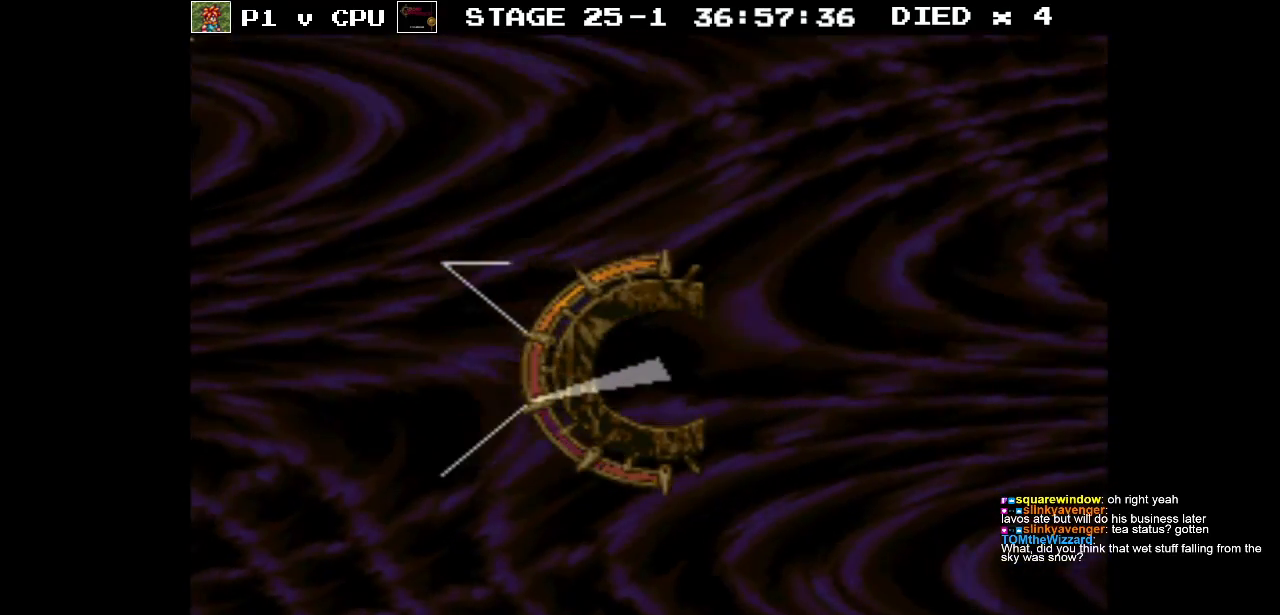
{"buttons": [], "events": []}
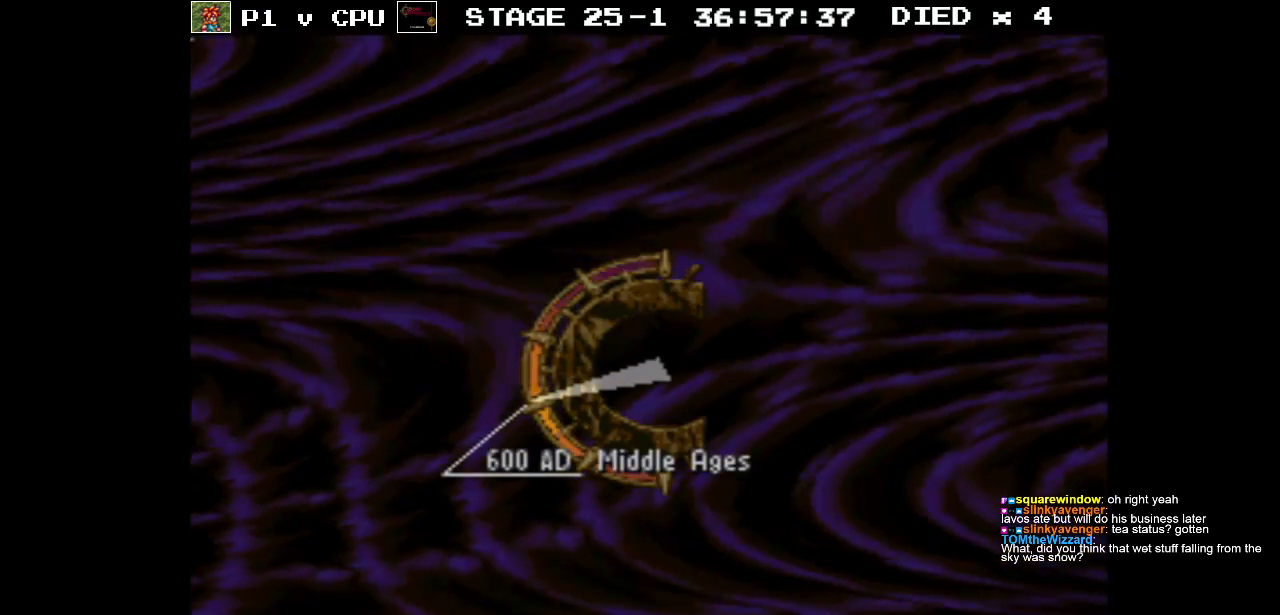
{"buttons": [], "events": []}
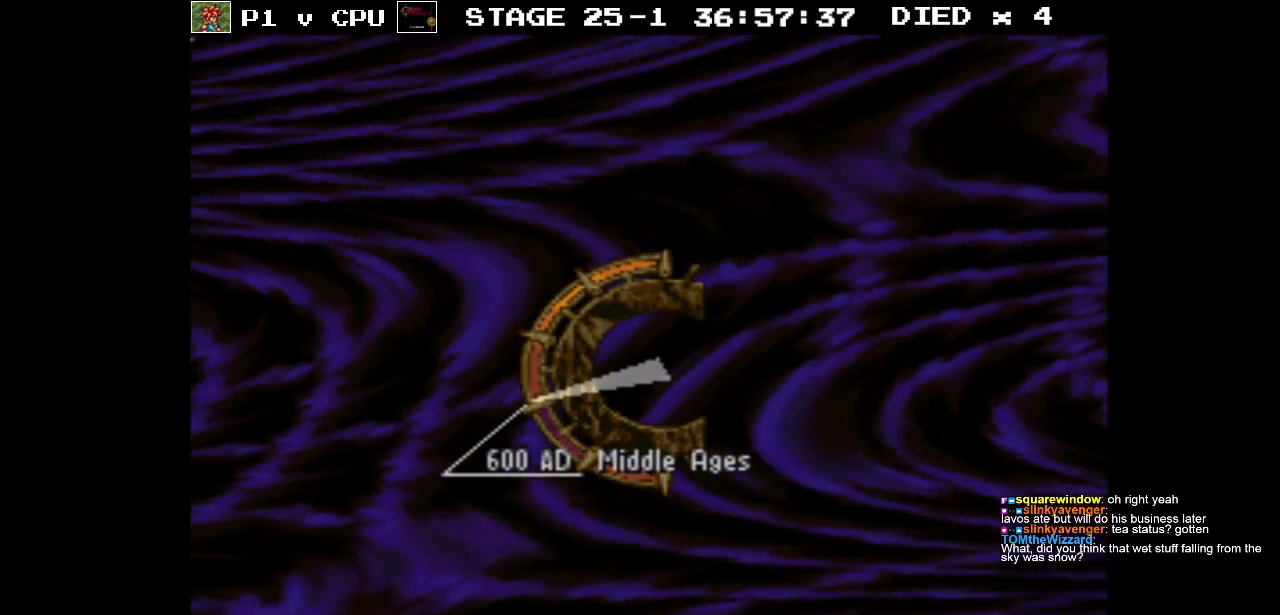
{"buttons": [], "events": []}
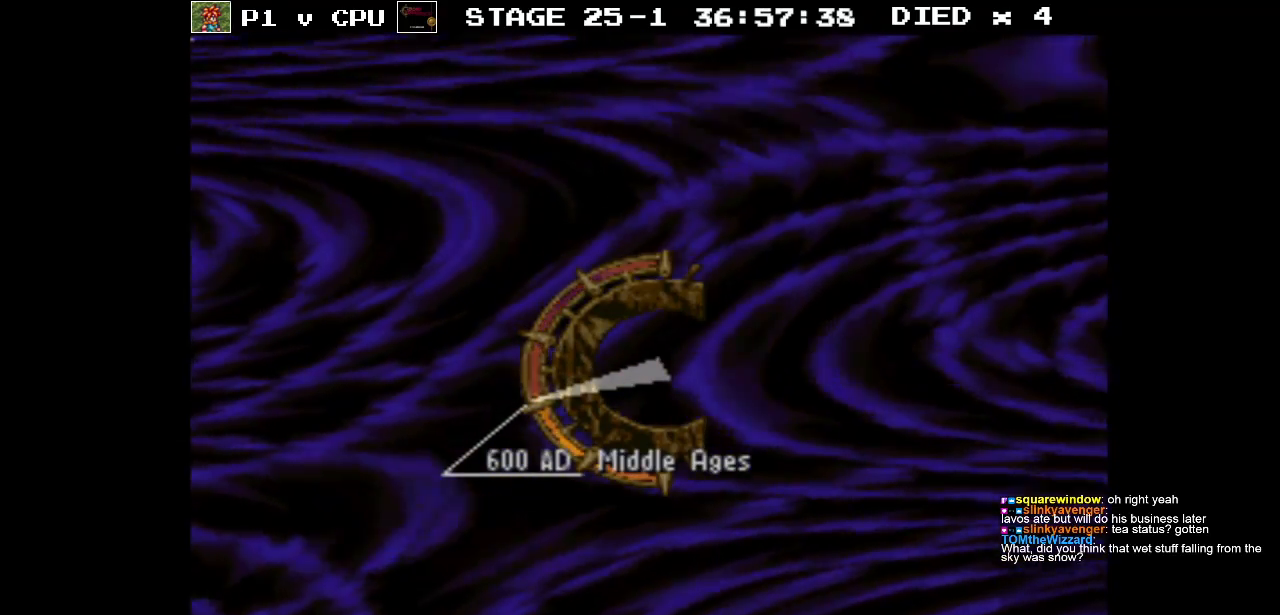
{"buttons": [], "events": []}
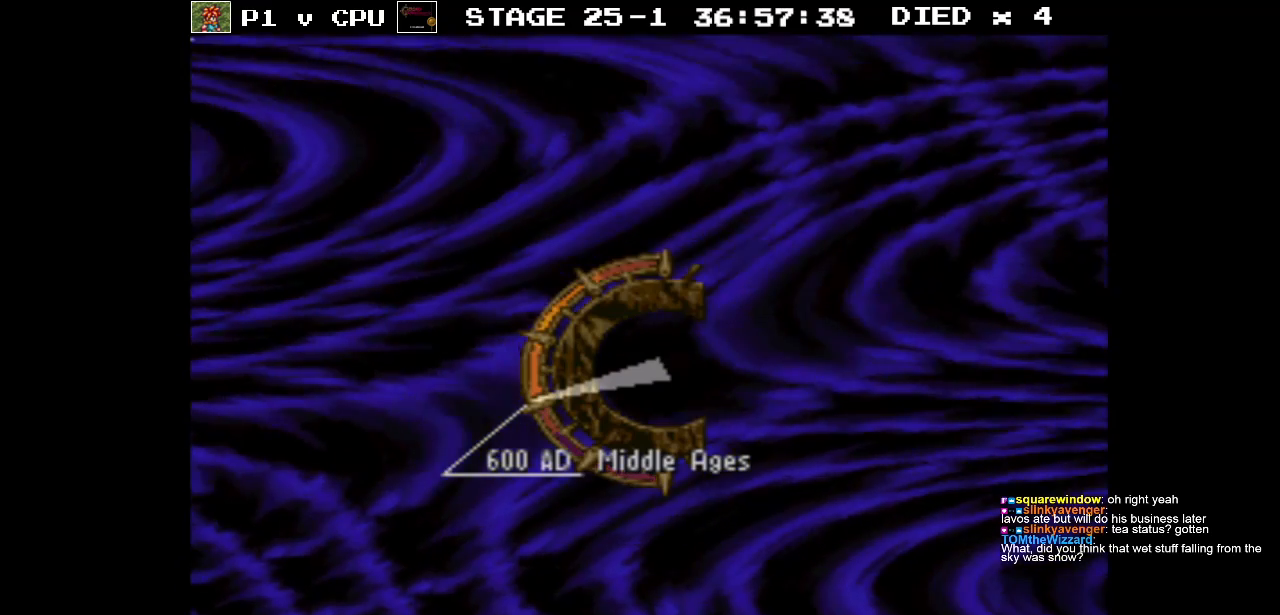
{"buttons": [], "events": []}
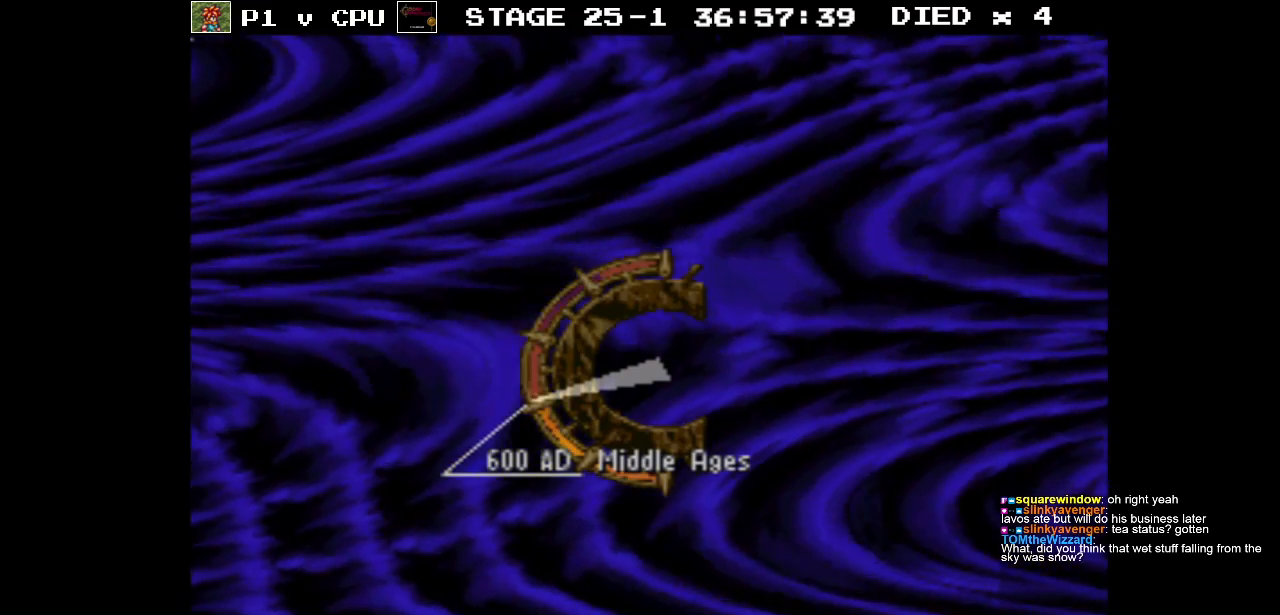
{"buttons": [], "events": [[133, "DPAD_LEFT", "down"], [233, "DPAD_LEFT", "up"]]}